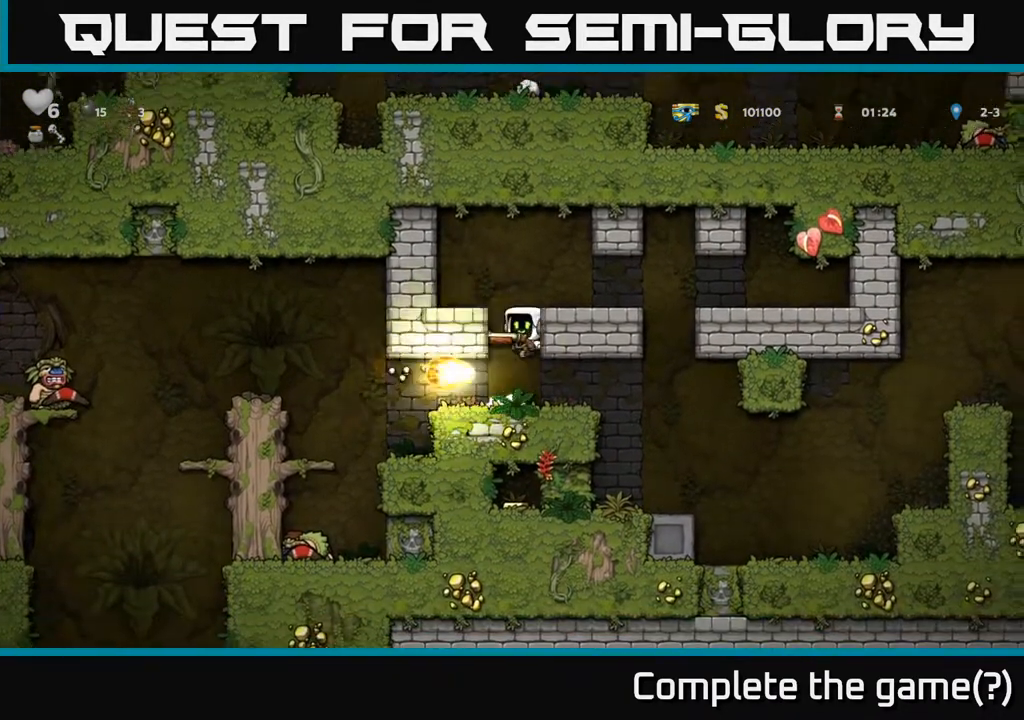
Gameplay with a controller (Xbox layout); each line is a JSON object with the inputs held at the frame after it. "events" lists button and stick changes between this image and that frame as [ms after this image, input, new state], when the widget could be followed in between.
{"buttons": [], "left_stick": "center", "right_stick": "center", "events": []}
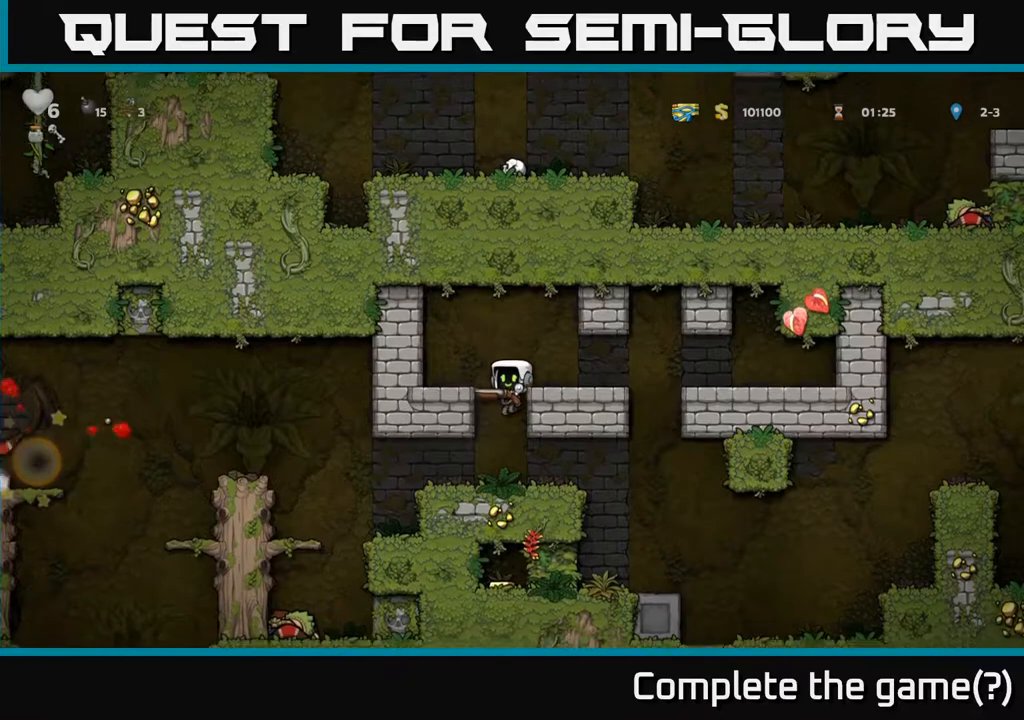
{"buttons": ["DPAD_LEFT"], "left_stick": "center", "right_stick": "center", "events": [[300, "DPAD_DOWN", "down"], [383, "DPAD_DOWN", "up"], [450, "DPAD_LEFT", "down"]]}
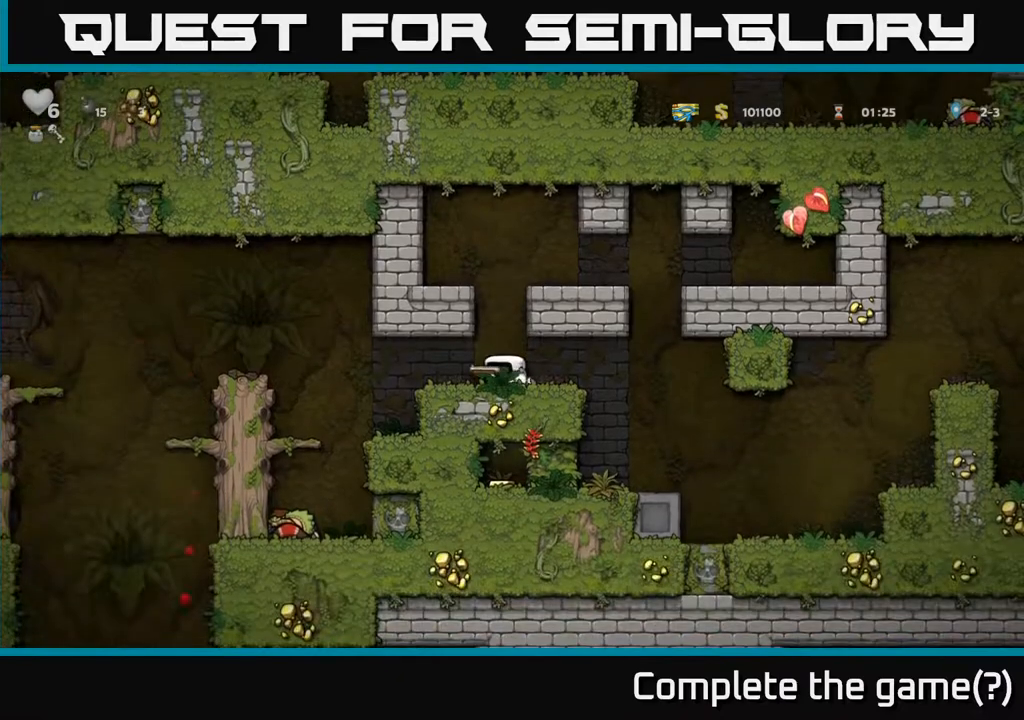
{"buttons": [], "left_stick": "center", "right_stick": "center", "events": [[433, "DPAD_LEFT", "up"]]}
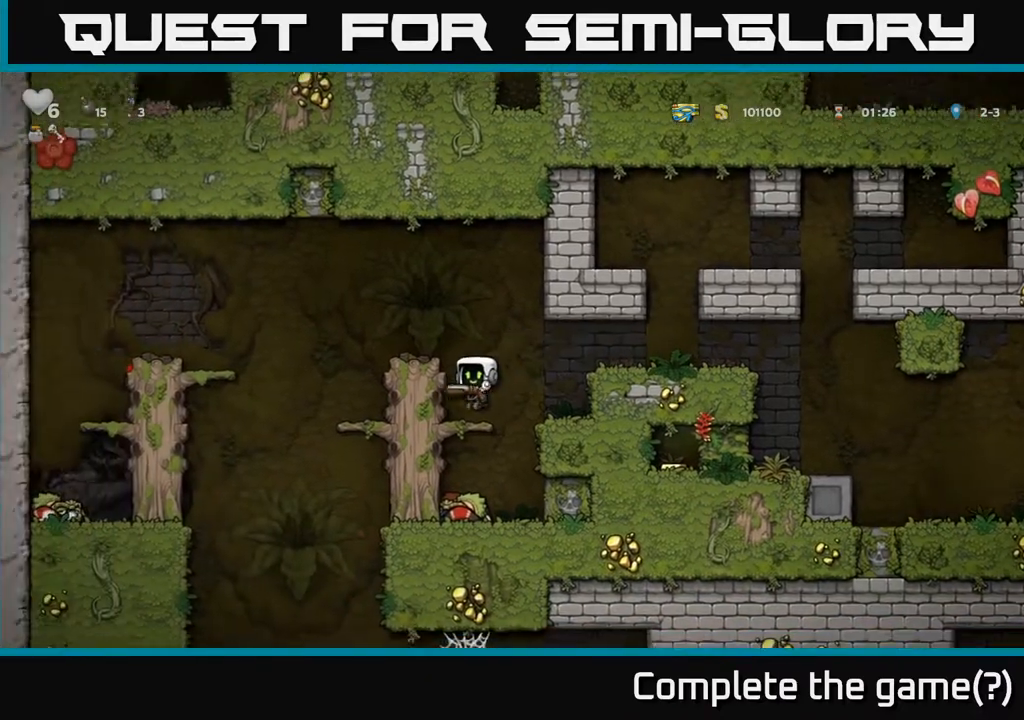
{"buttons": [], "left_stick": "center", "right_stick": "center", "events": [[117, "A", "down"], [233, "DPAD_LEFT", "down"], [300, "A", "up"], [333, "DPAD_LEFT", "up"]]}
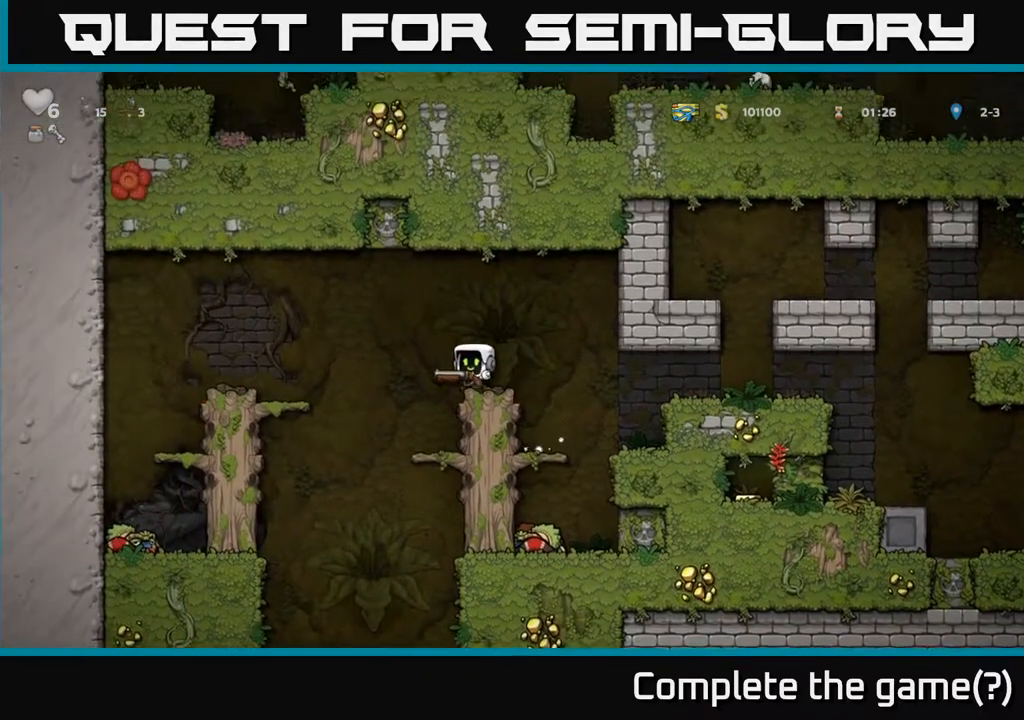
{"buttons": ["A"], "left_stick": "center", "right_stick": "center", "events": [[350, "A", "down"]]}
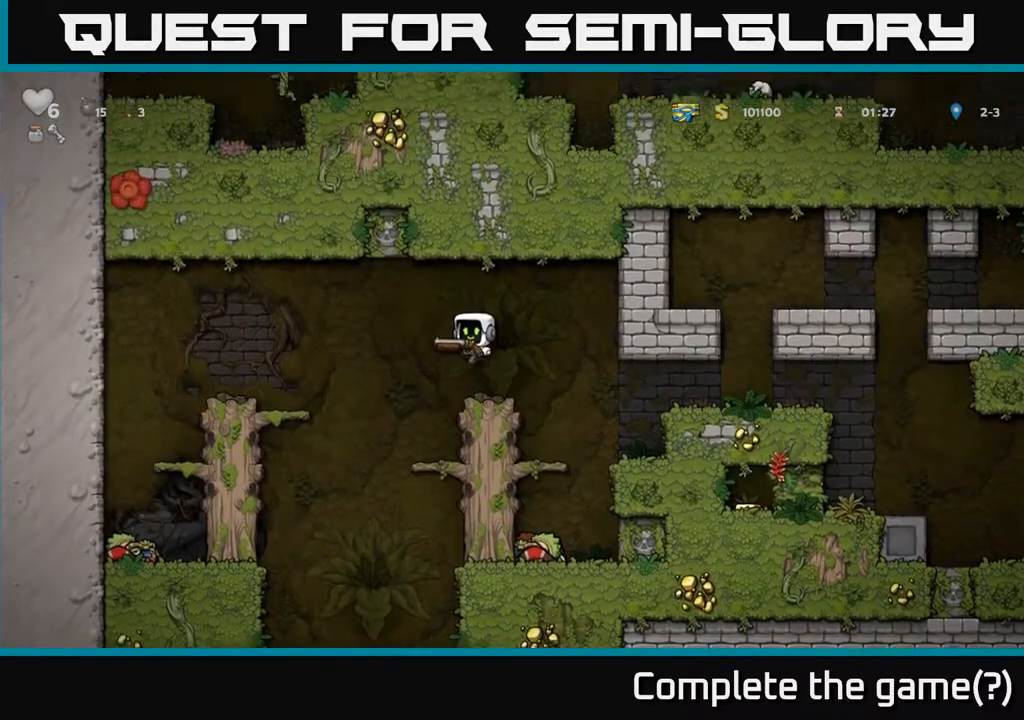
{"buttons": ["DPAD_RIGHT"], "left_stick": "center", "right_stick": "center", "events": [[283, "A", "up"], [450, "DPAD_RIGHT", "down"]]}
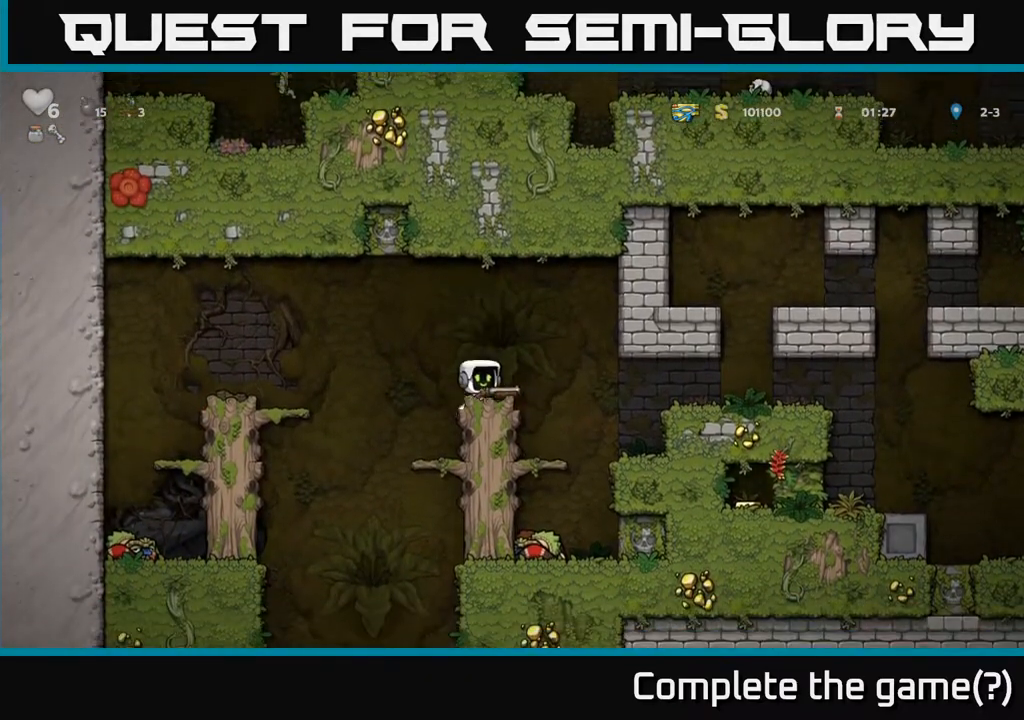
{"buttons": ["DPAD_DOWN"], "left_stick": "center", "right_stick": "center", "events": [[100, "DPAD_RIGHT", "up"], [267, "DPAD_LEFT", "down"], [317, "DPAD_LEFT", "up"], [450, "DPAD_DOWN", "down"]]}
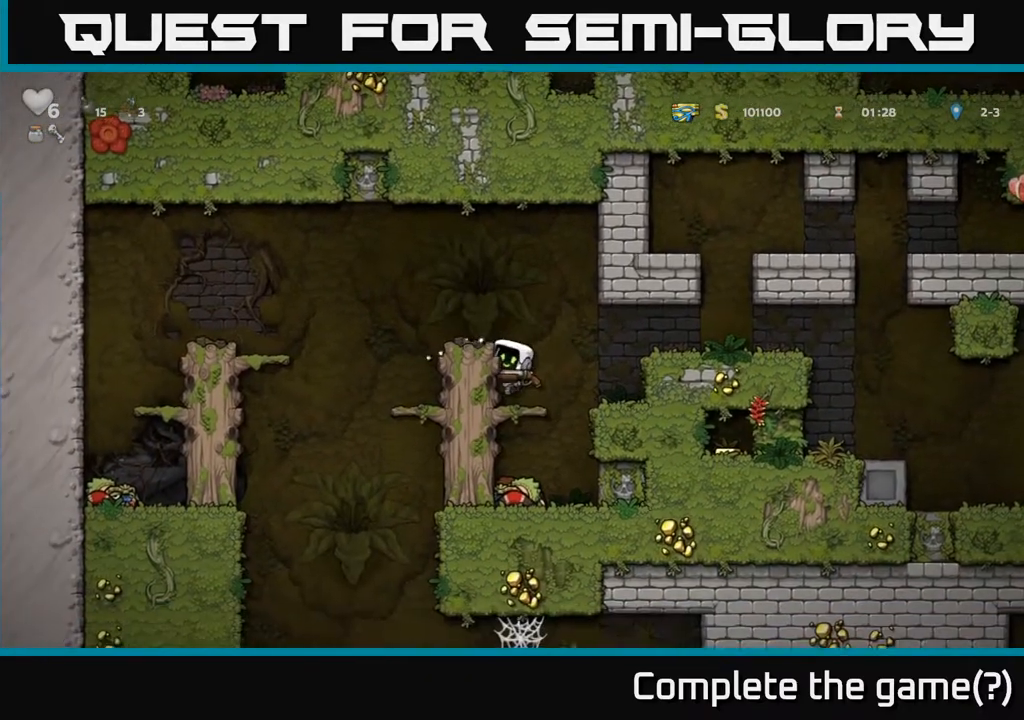
{"buttons": ["A", "DPAD_DOWN"], "left_stick": "center", "right_stick": "center", "events": [[33, "A", "down"], [133, "A", "up"], [500, "A", "down"]]}
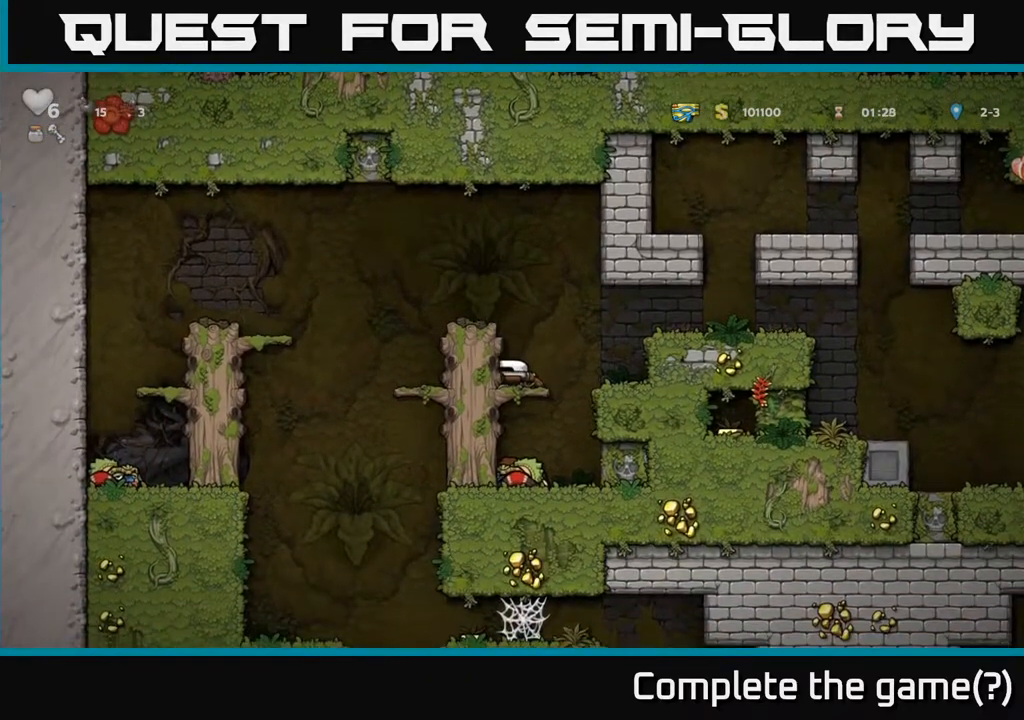
{"buttons": ["DPAD_DOWN"], "left_stick": "center", "right_stick": "center", "events": [[100, "A", "up"]]}
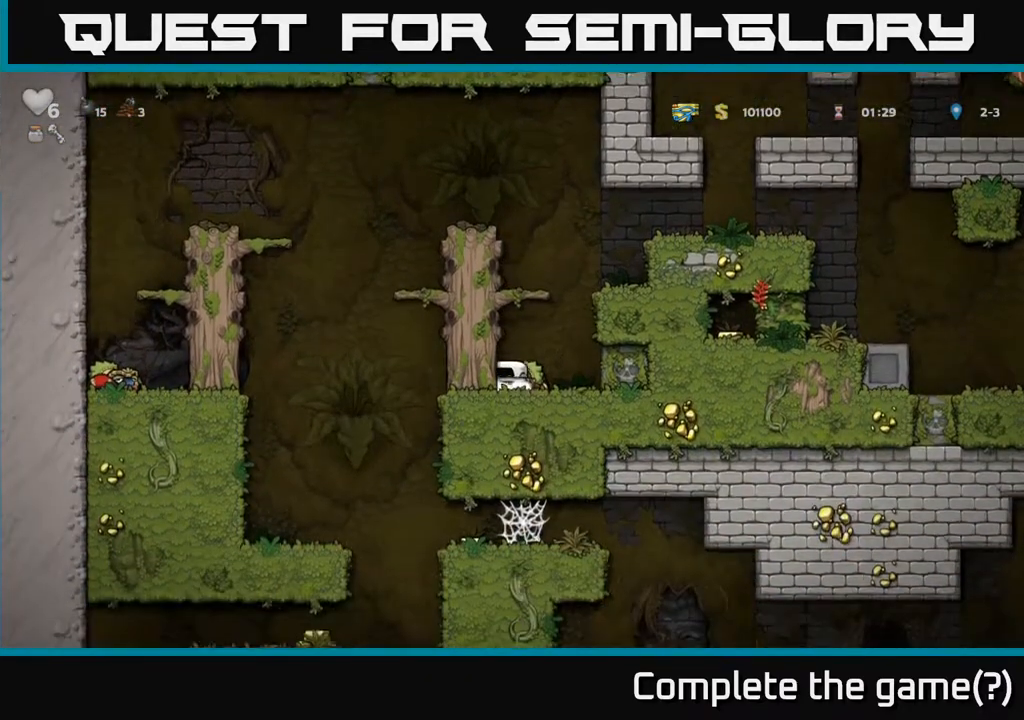
{"buttons": ["DPAD_DOWN"], "left_stick": "center", "right_stick": "center", "events": []}
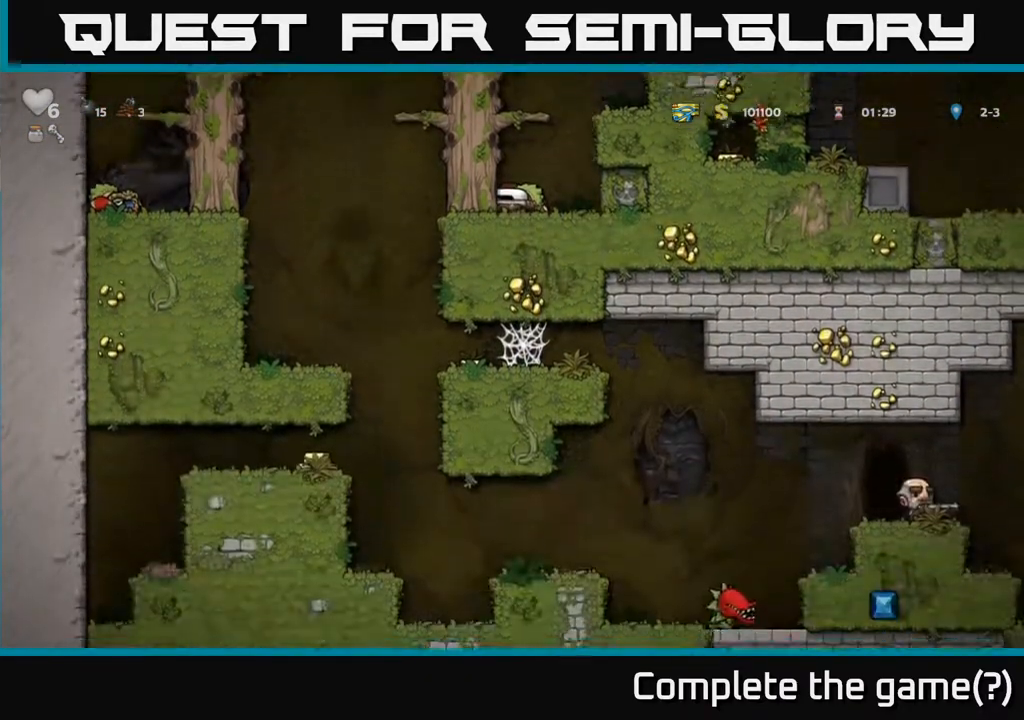
{"buttons": ["DPAD_DOWN"], "left_stick": "center", "right_stick": "center", "events": []}
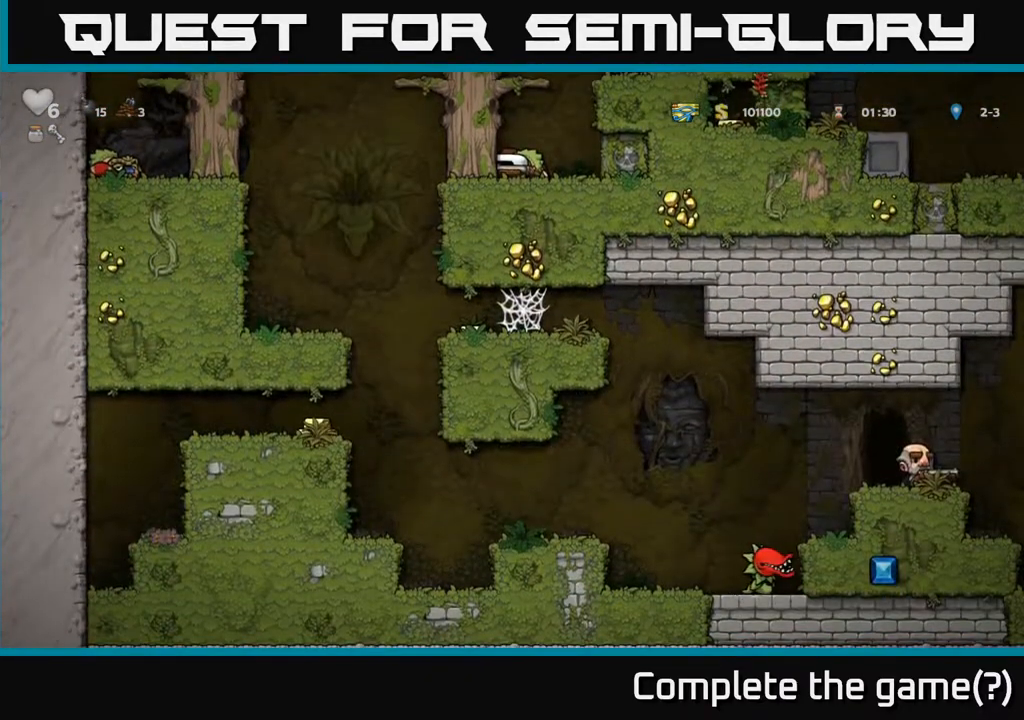
{"buttons": ["DPAD_DOWN"], "left_stick": "center", "right_stick": "center", "events": []}
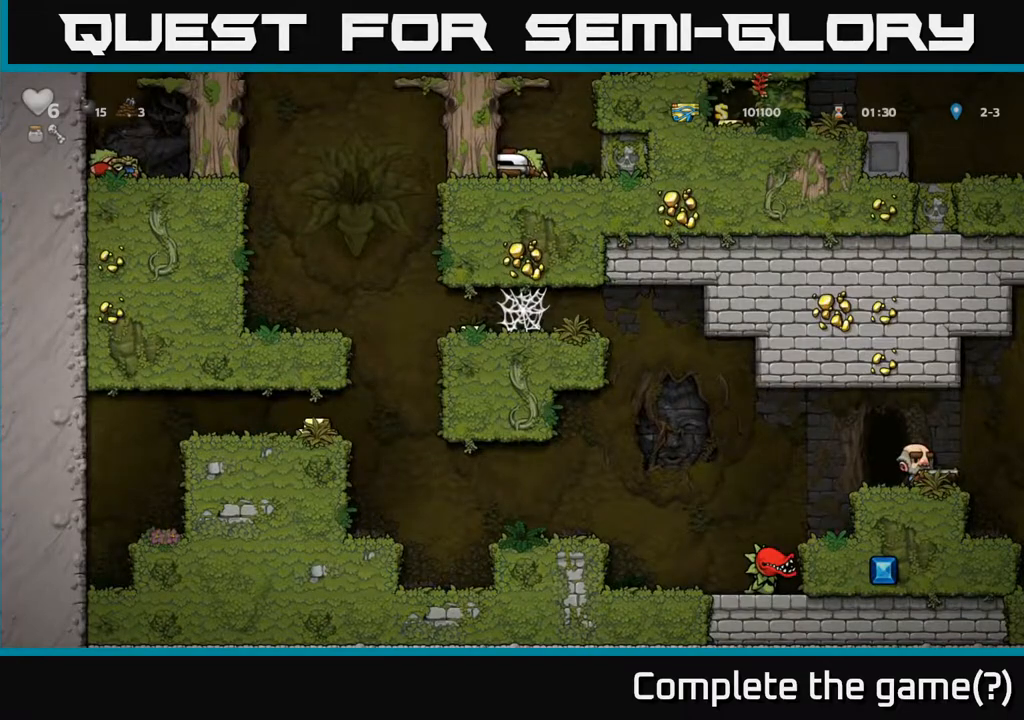
{"buttons": ["DPAD_DOWN"], "left_stick": "center", "right_stick": "center", "events": []}
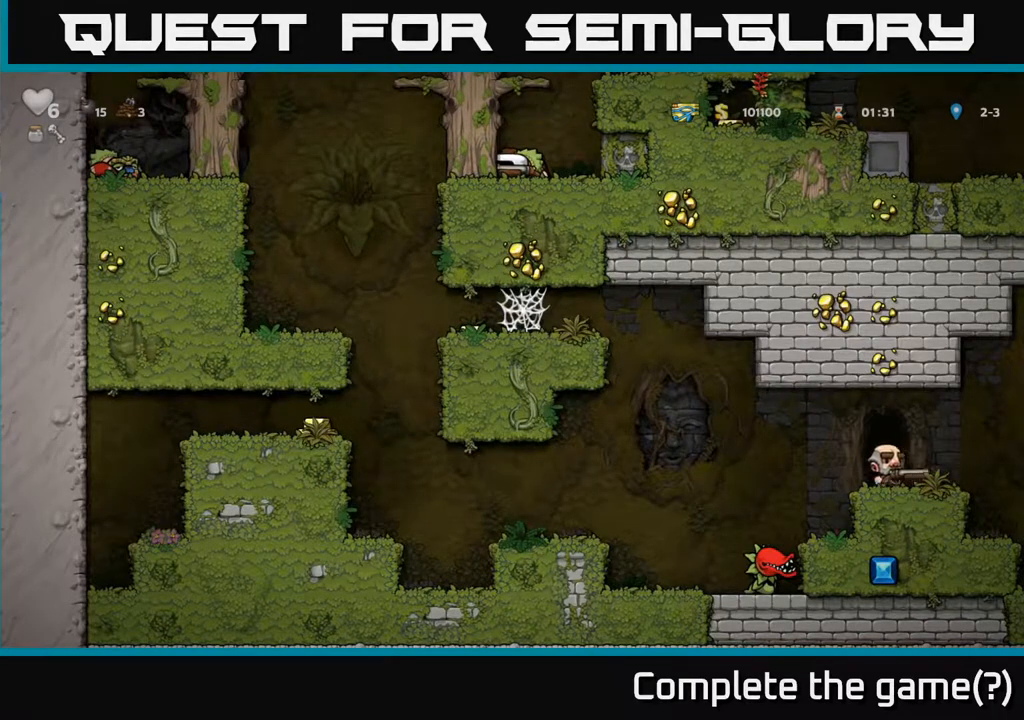
{"buttons": ["DPAD_DOWN"], "left_stick": "center", "right_stick": "center", "events": []}
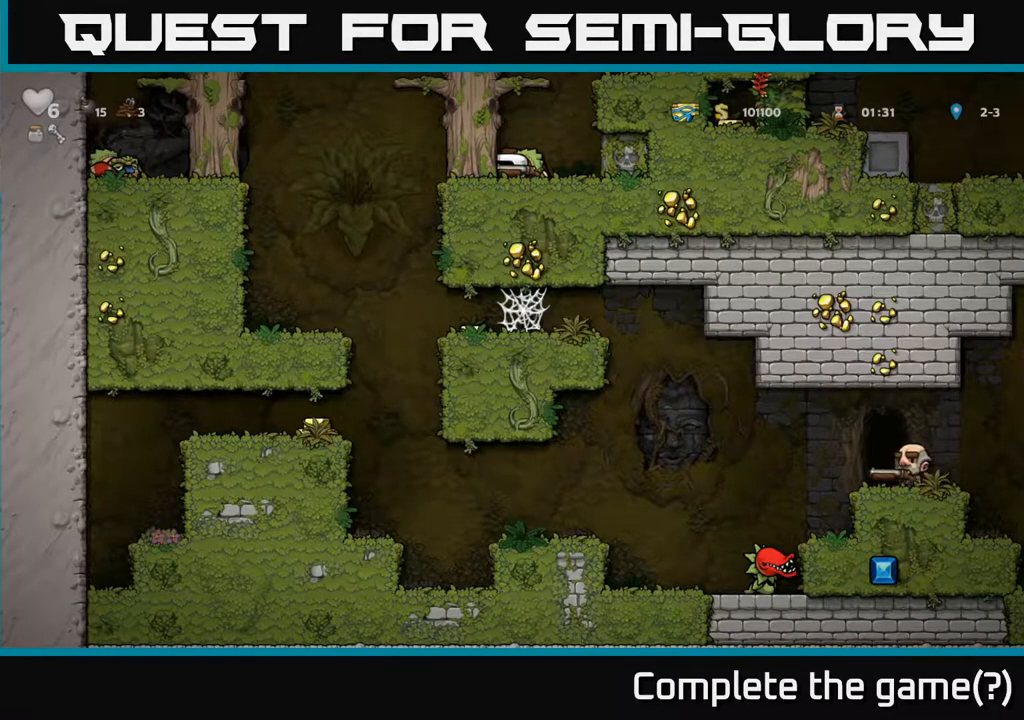
{"buttons": ["A", "DPAD_LEFT"], "left_stick": "center", "right_stick": "center", "events": [[183, "A", "down"], [217, "DPAD_DOWN", "up"], [250, "DPAD_LEFT", "down"], [367, "A", "up"], [483, "A", "down"]]}
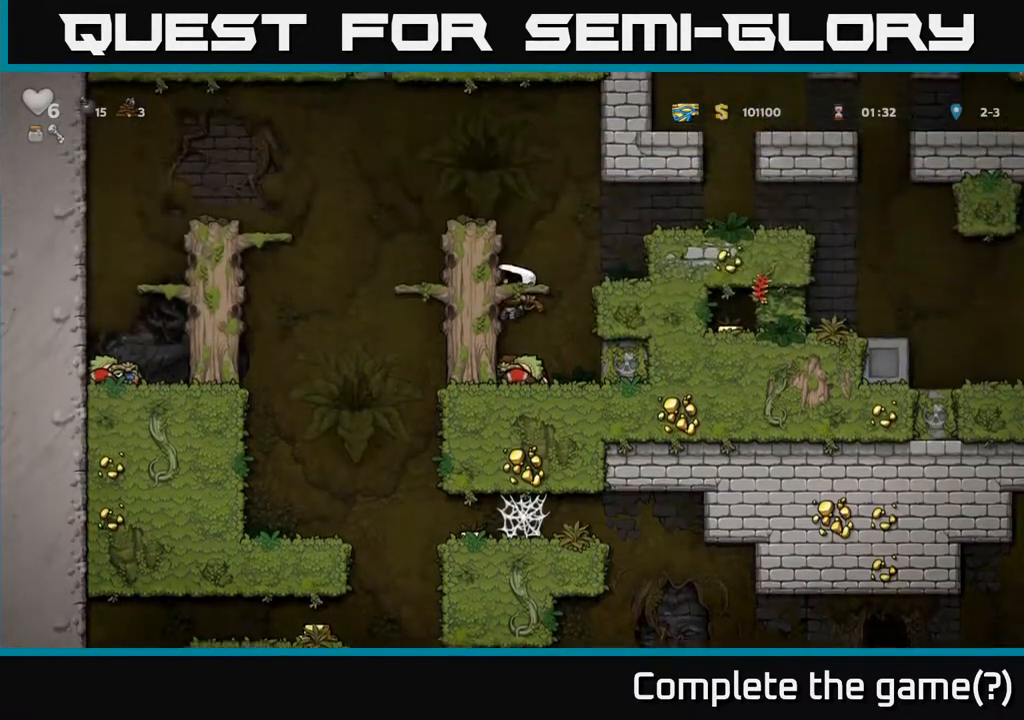
{"buttons": [], "left_stick": "center", "right_stick": "center", "events": [[117, "A", "up"], [200, "DPAD_LEFT", "up"]]}
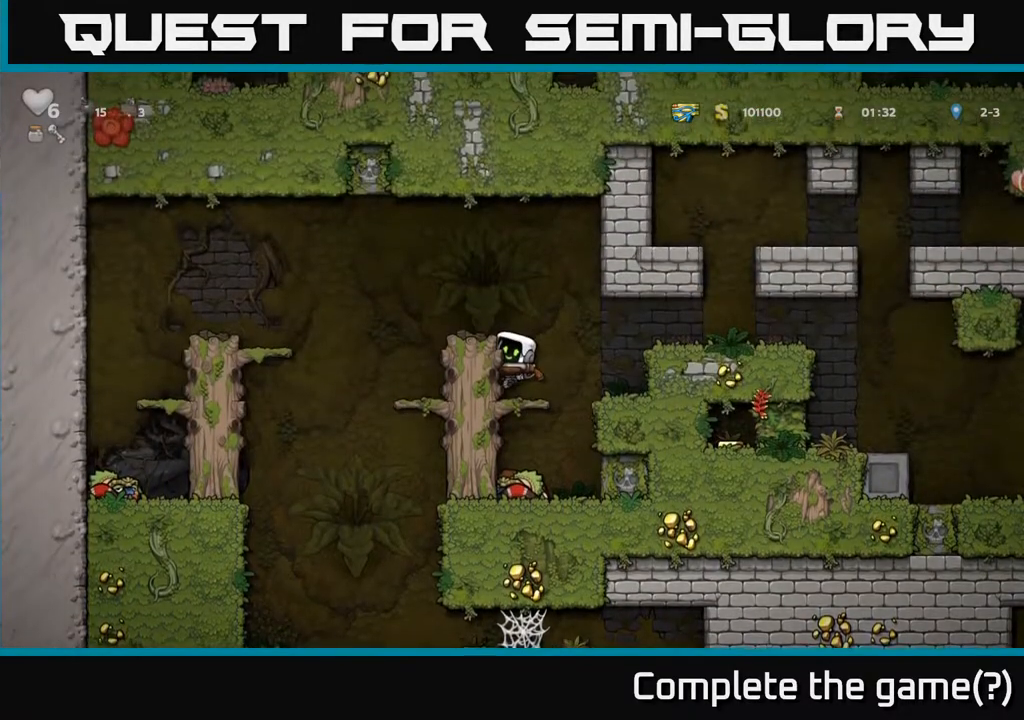
{"buttons": ["DPAD_RIGHT"], "left_stick": "center", "right_stick": "center", "events": [[67, "DPAD_RIGHT", "down"], [100, "A", "down"], [183, "A", "up"]]}
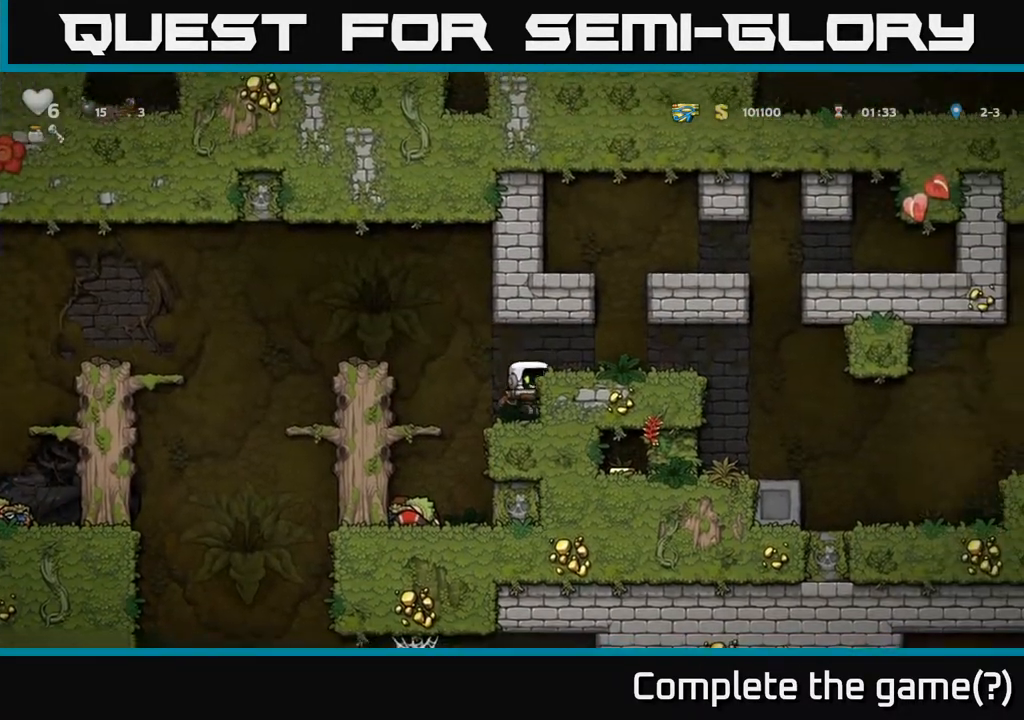
{"buttons": ["DPAD_RIGHT"], "left_stick": "center", "right_stick": "center", "events": [[17, "A", "down"], [117, "A", "up"]]}
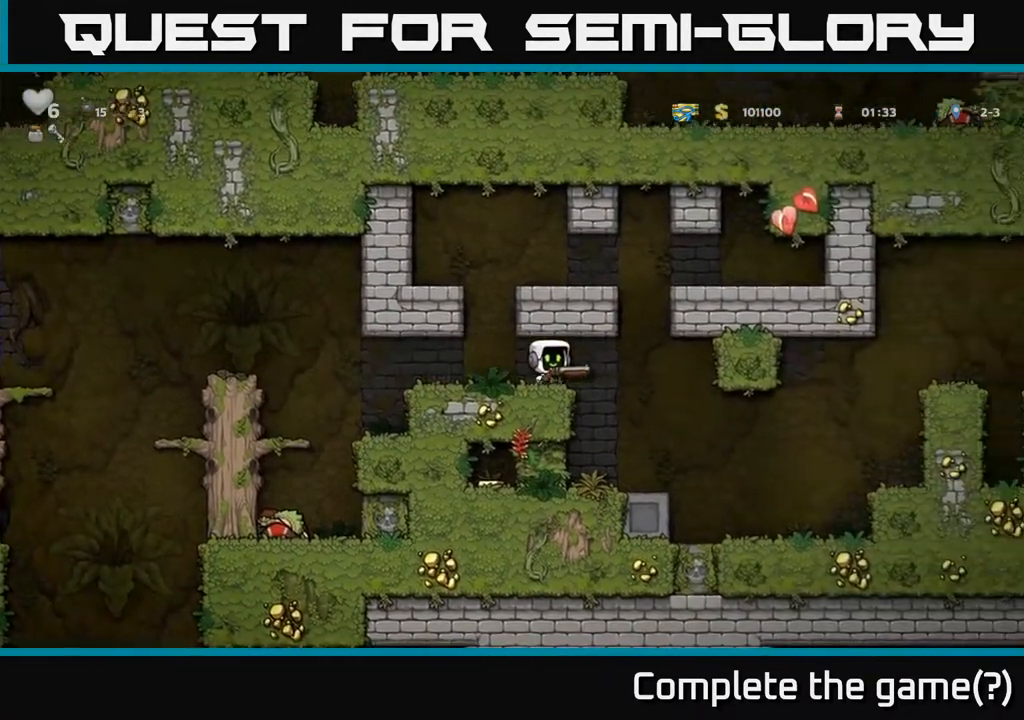
{"buttons": ["DPAD_RIGHT"], "left_stick": "center", "right_stick": "center", "events": []}
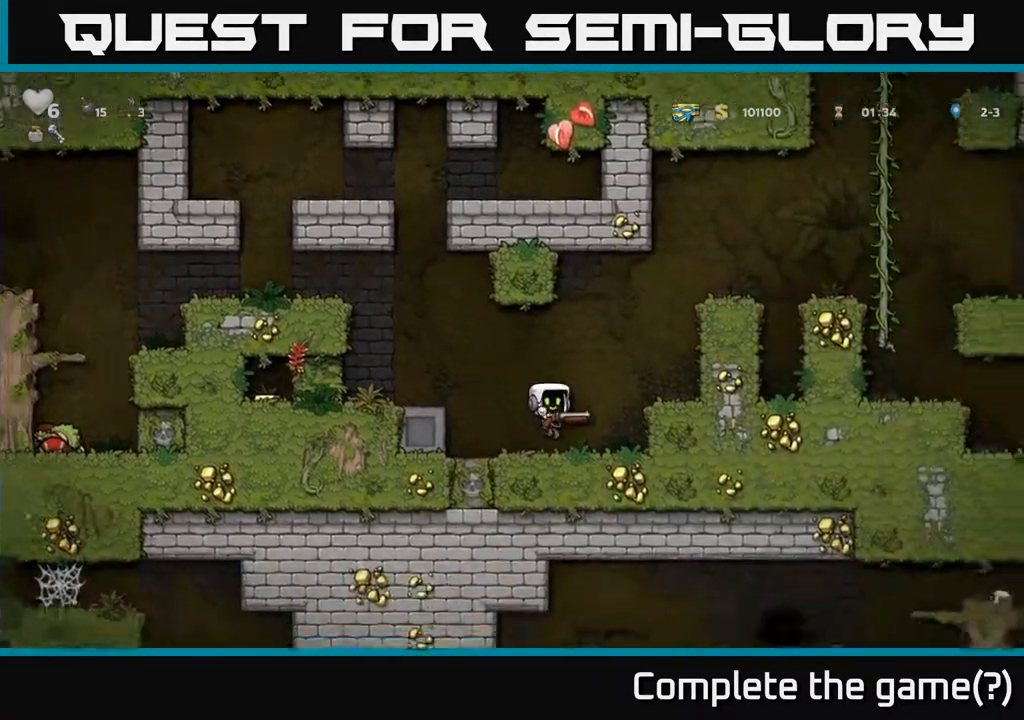
{"buttons": ["A", "DPAD_RIGHT"], "left_stick": "center", "right_stick": "center", "events": [[83, "A", "down"], [200, "A", "up"], [417, "A", "down"]]}
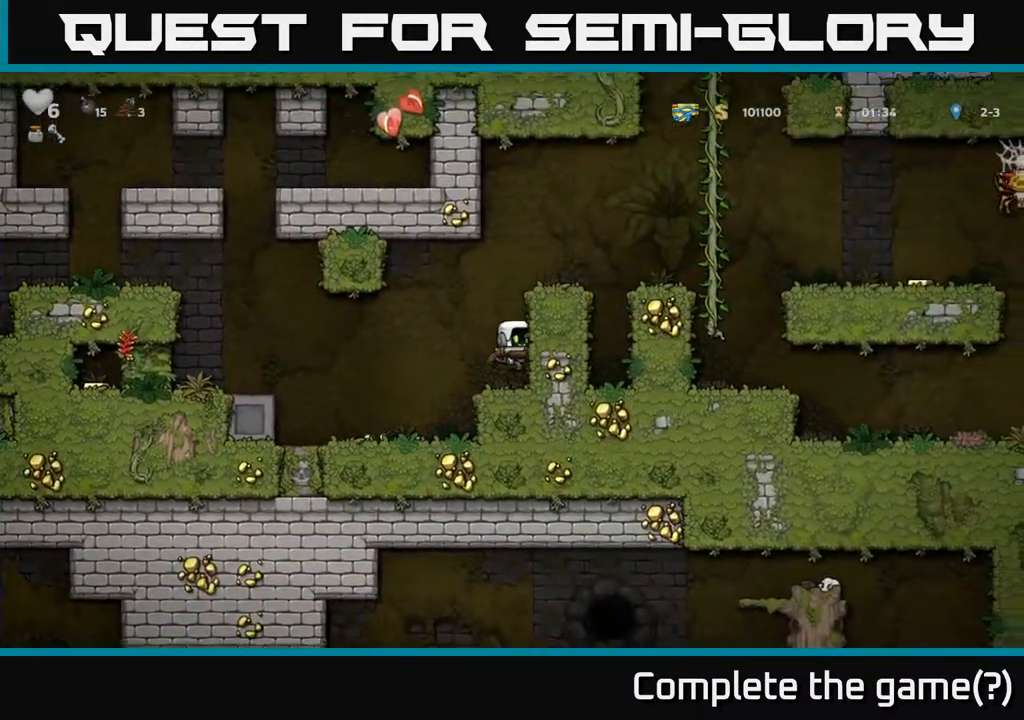
{"buttons": [], "left_stick": "center", "right_stick": "center", "events": [[67, "A", "up"], [250, "A", "down"], [383, "A", "up"], [417, "DPAD_RIGHT", "up"]]}
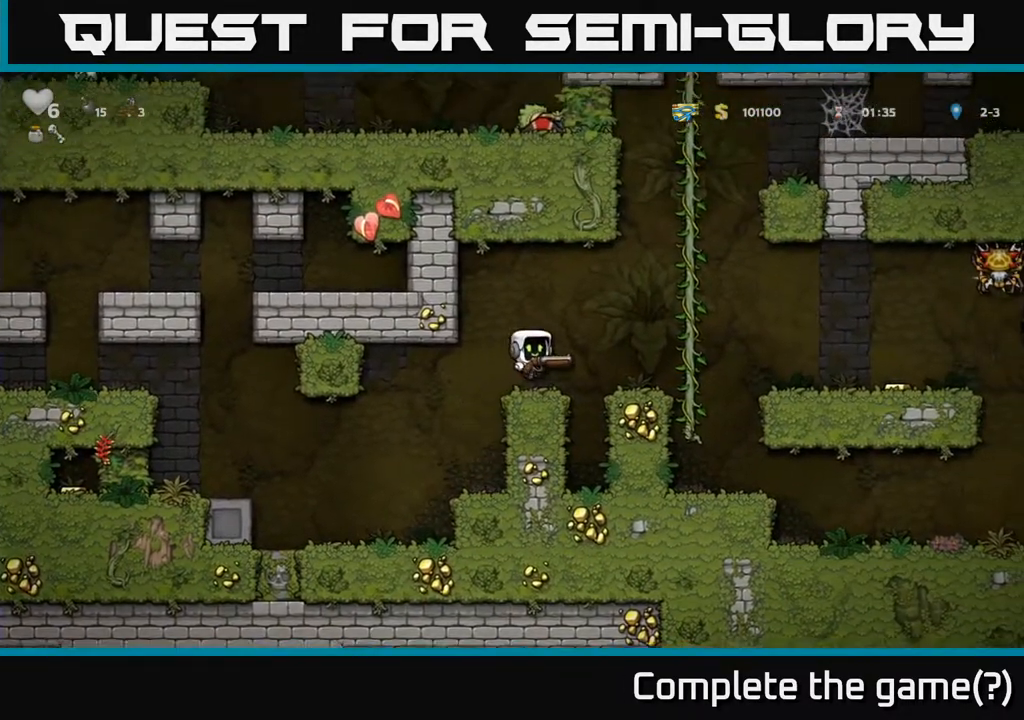
{"buttons": ["DPAD_RIGHT"], "left_stick": "center", "right_stick": "center", "events": [[217, "DPAD_RIGHT", "down"], [250, "A", "down"], [350, "A", "up"]]}
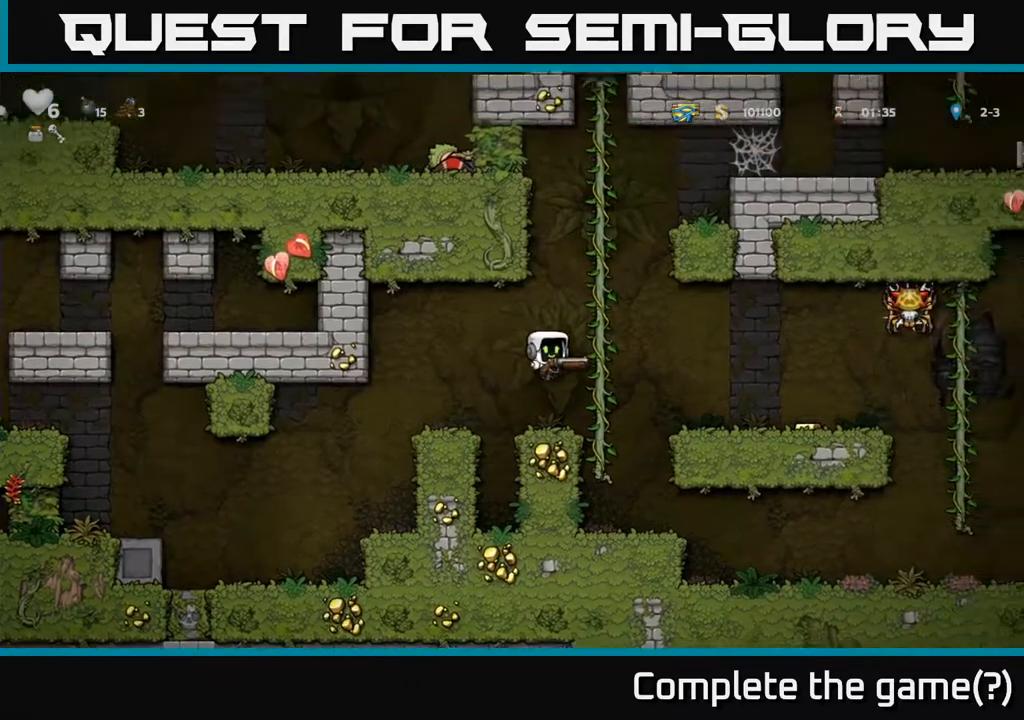
{"buttons": ["DPAD_UP"], "left_stick": "center", "right_stick": "center", "events": [[17, "DPAD_RIGHT", "up"], [117, "DPAD_UP", "down"], [350, "A", "down"], [500, "A", "up"]]}
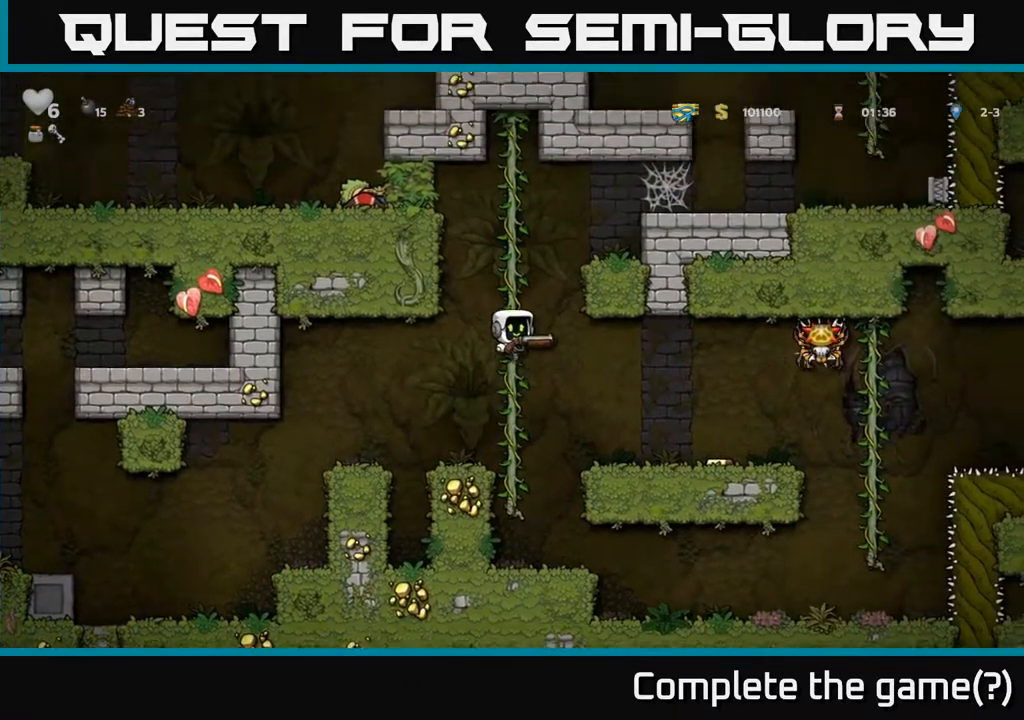
{"buttons": [], "left_stick": "center", "right_stick": "center", "events": [[133, "A", "down"], [300, "A", "up"], [483, "DPAD_UP", "up"]]}
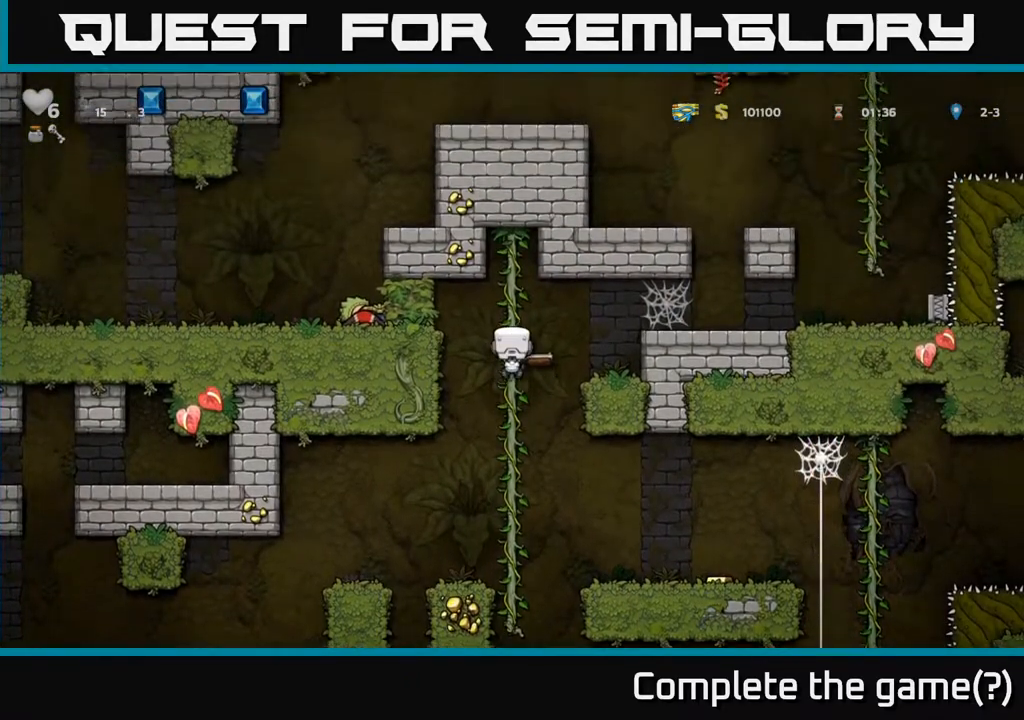
{"buttons": ["DPAD_RIGHT"], "left_stick": "center", "right_stick": "center", "events": [[333, "DPAD_RIGHT", "down"], [350, "A", "down"], [450, "A", "up"]]}
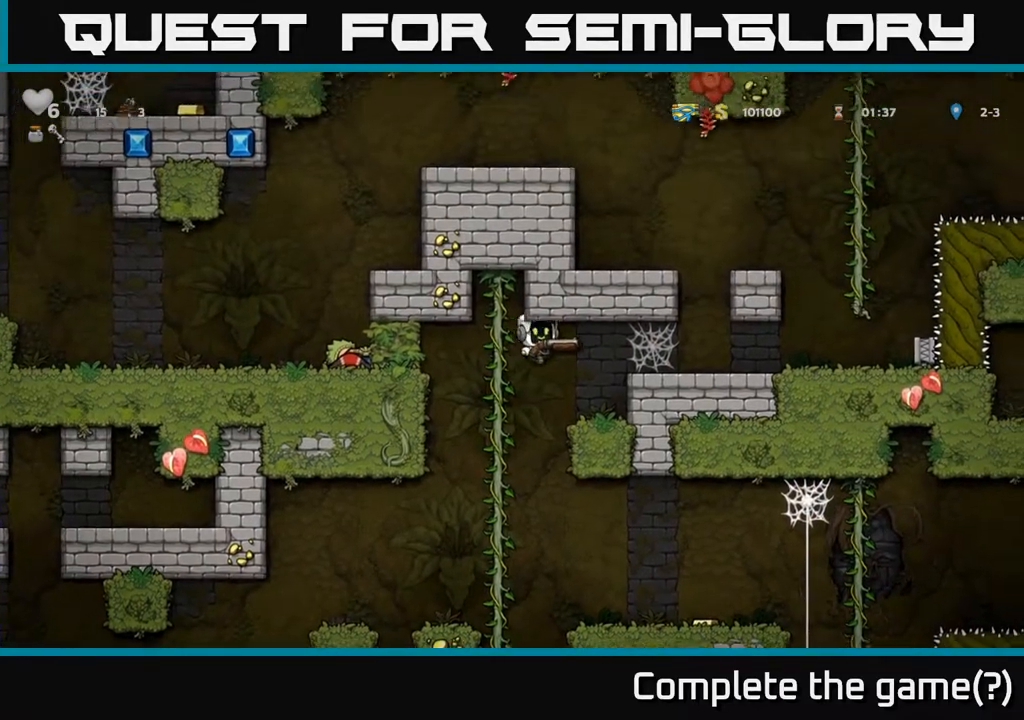
{"buttons": ["DPAD_RIGHT"], "left_stick": "center", "right_stick": "center", "events": [[217, "A", "down"], [333, "A", "up"], [383, "A", "down"], [483, "A", "up"]]}
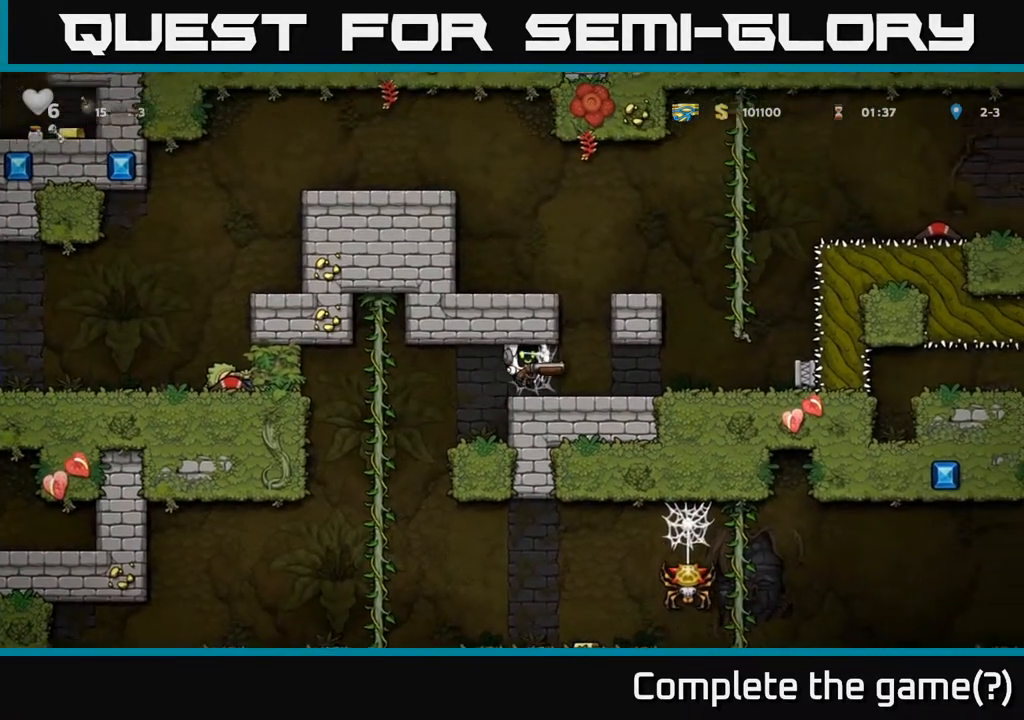
{"buttons": [], "left_stick": "center", "right_stick": "center", "events": [[133, "A", "down"], [267, "A", "up"], [417, "DPAD_RIGHT", "up"]]}
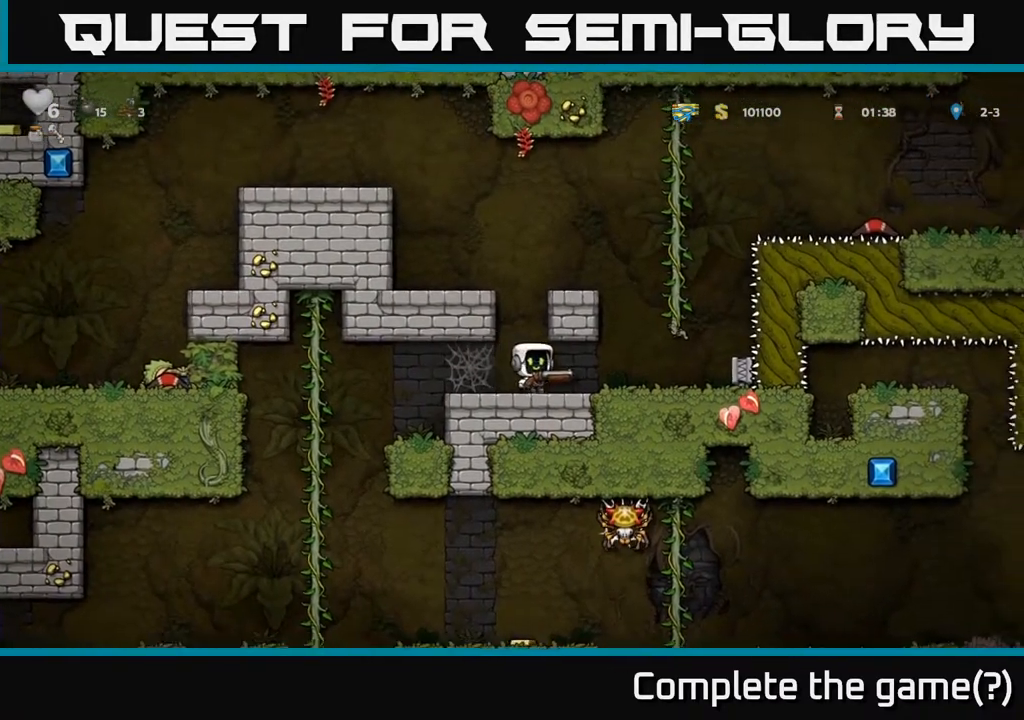
{"buttons": ["A"], "left_stick": "center", "right_stick": "center", "events": [[17, "DPAD_LEFT", "down"], [83, "DPAD_LEFT", "up"], [333, "A", "down"]]}
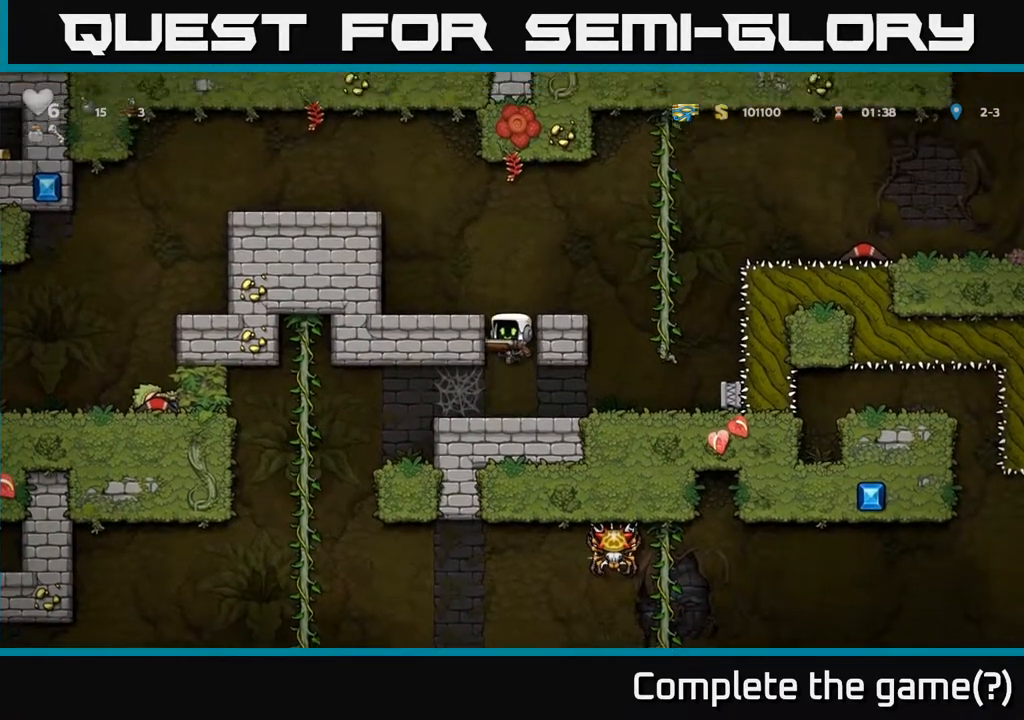
{"buttons": [], "left_stick": "center", "right_stick": "center", "events": [[50, "DPAD_LEFT", "down"], [67, "A", "up"], [217, "A", "down"], [333, "A", "up"], [417, "DPAD_LEFT", "up"]]}
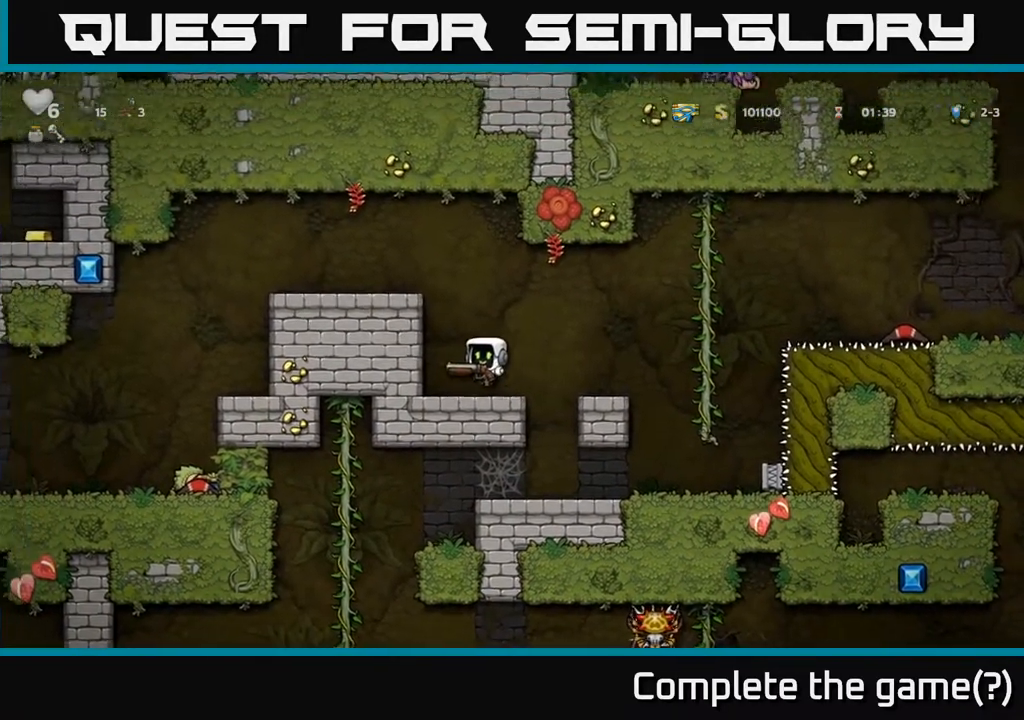
{"buttons": ["A", "DPAD_LEFT"], "left_stick": "center", "right_stick": "center", "events": [[67, "DPAD_LEFT", "down"], [83, "A", "down"], [233, "A", "up"], [383, "A", "down"]]}